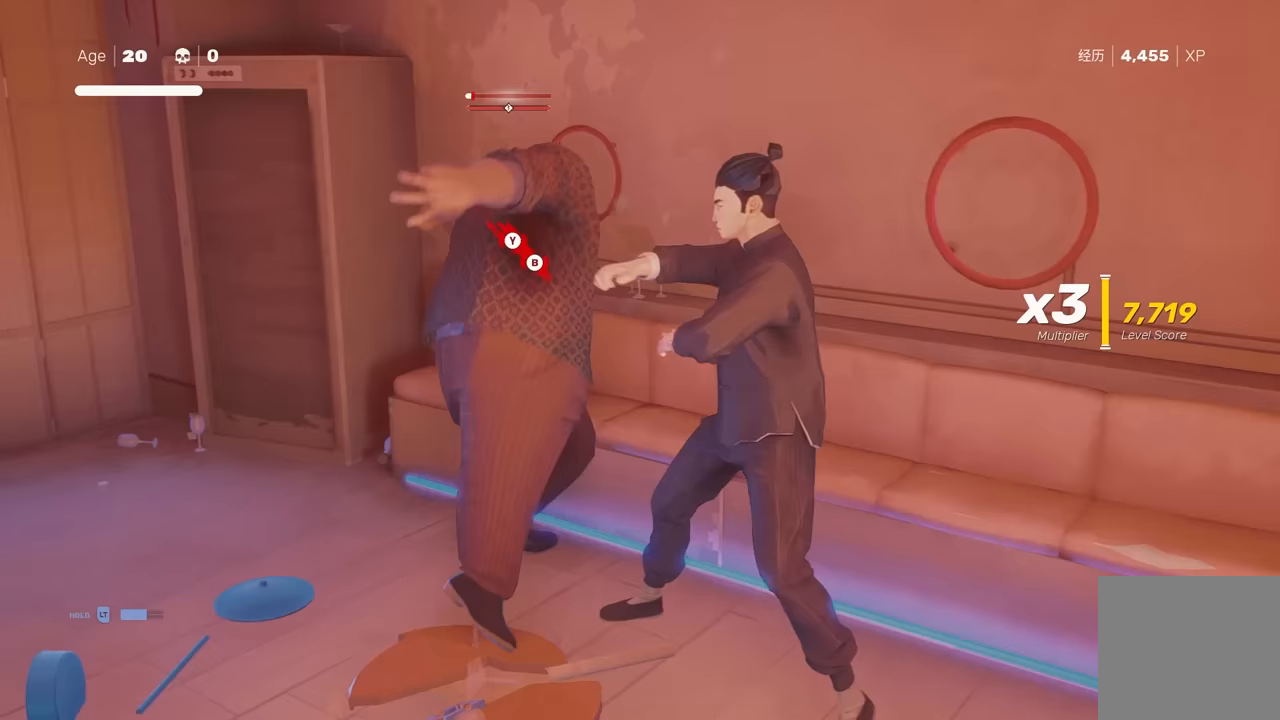
Gameplay with a controller (Xbox layout); each line is a JSON object with the inputs held at the frame after it. "events" lists button and stick changes between this image and that frame as [ms after this image, input, new state], when the widget could be followed in between. Not read: L2.
{"buttons": ["X"], "left_stick": "center", "right_stick": "center", "events": [[17, "X", "down"], [167, "left_stick", "down-right"], [283, "A", "up"], [283, "X", "up"], [417, "left_stick", "center"], [450, "X", "down"]]}
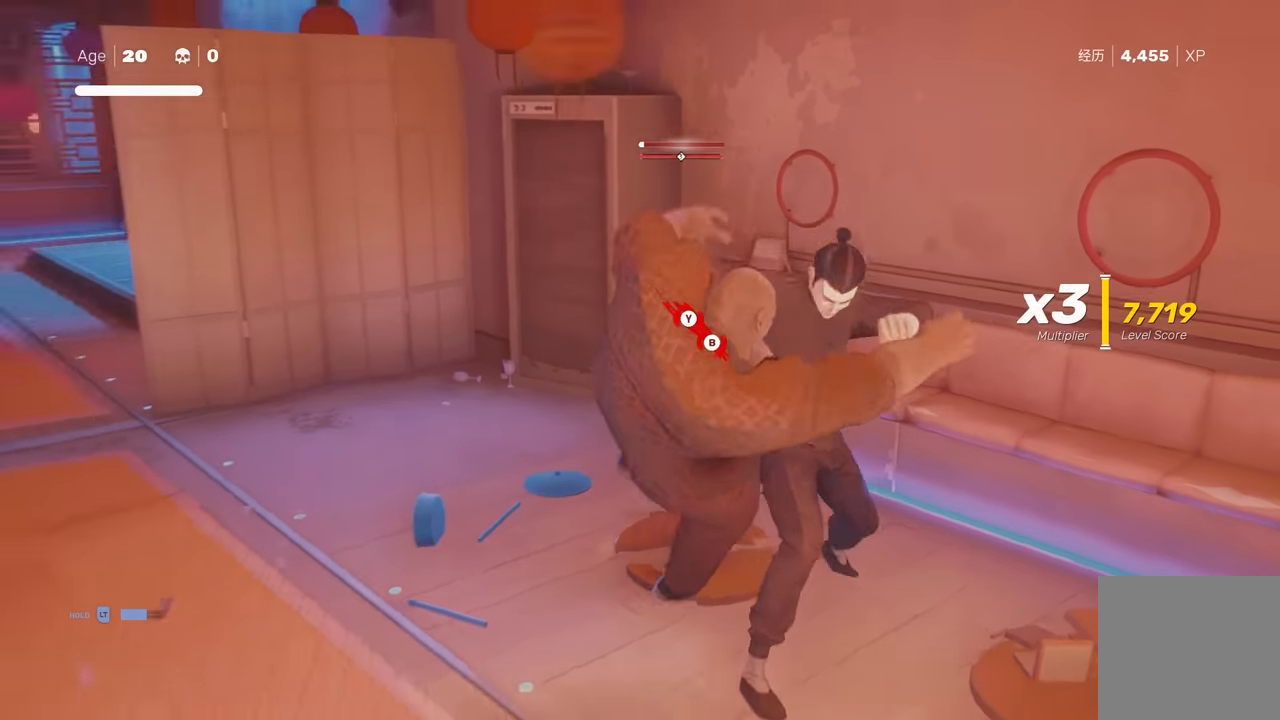
{"buttons": ["A"], "left_stick": "down-left", "right_stick": "center", "events": [[67, "X", "up"], [433, "left_stick", "down"], [483, "left_stick", "down-left"], [500, "A", "down"]]}
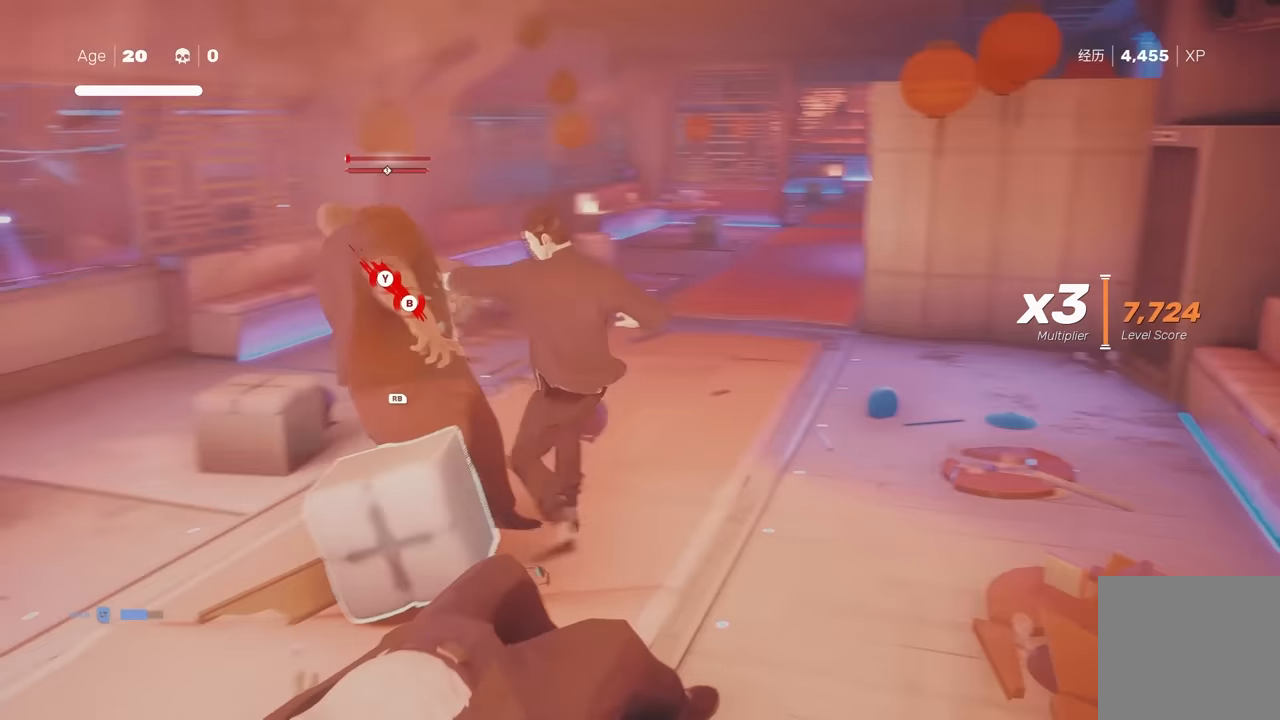
{"buttons": [], "left_stick": "left", "right_stick": "center", "events": [[33, "X", "down"], [167, "left_stick", "down-right"], [217, "left_stick", "center"], [250, "A", "up"], [267, "X", "up"], [400, "left_stick", "up-left"], [500, "left_stick", "left"]]}
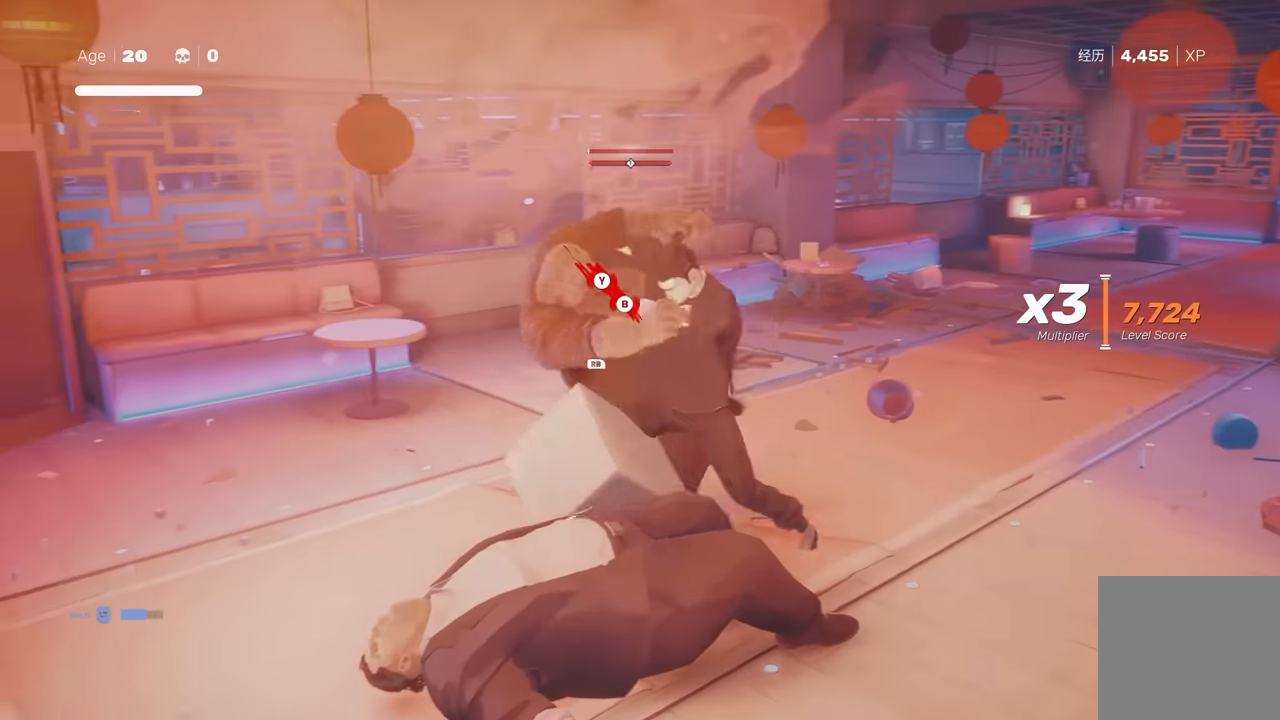
{"buttons": [], "left_stick": "left", "right_stick": "center", "events": [[17, "left_stick", "down-left"], [83, "X", "down"], [133, "left_stick", "center"], [167, "X", "up"], [400, "left_stick", "left"]]}
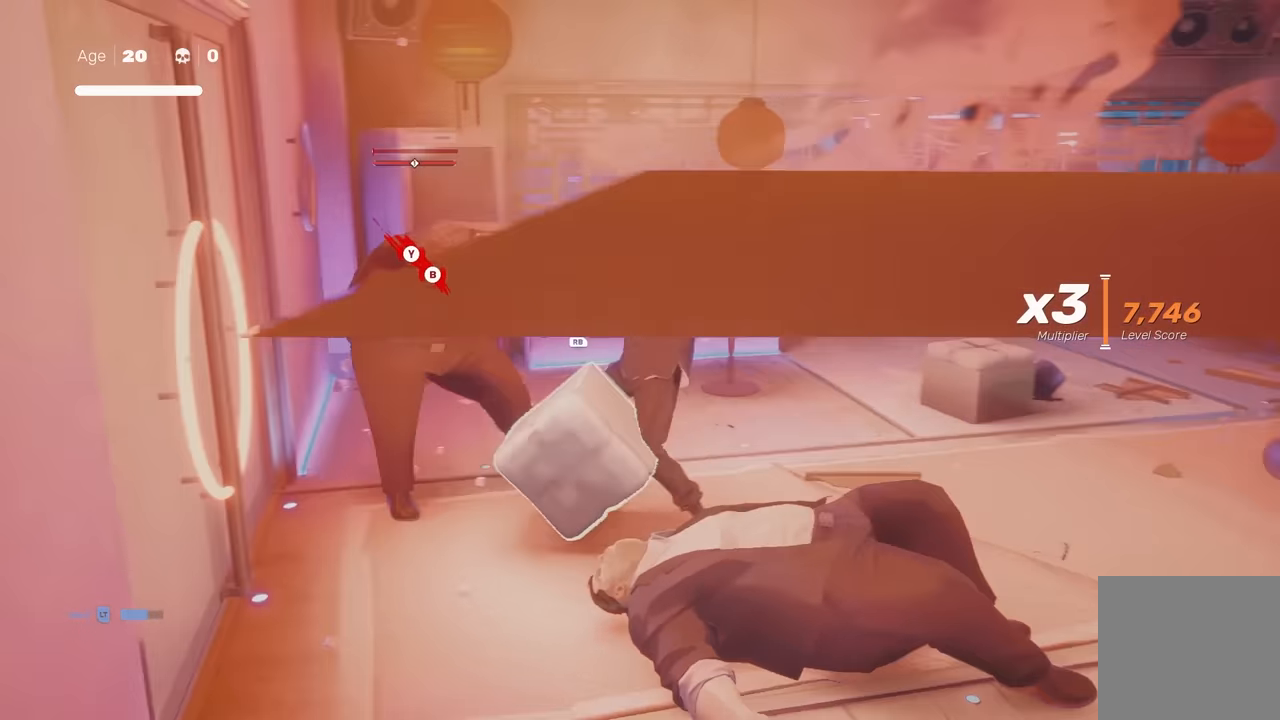
{"buttons": ["A", "R2"], "left_stick": "left", "right_stick": "center", "events": [[33, "R2", "down"], [67, "right_stick", "left"], [317, "right_stick", "center"], [450, "A", "down"]]}
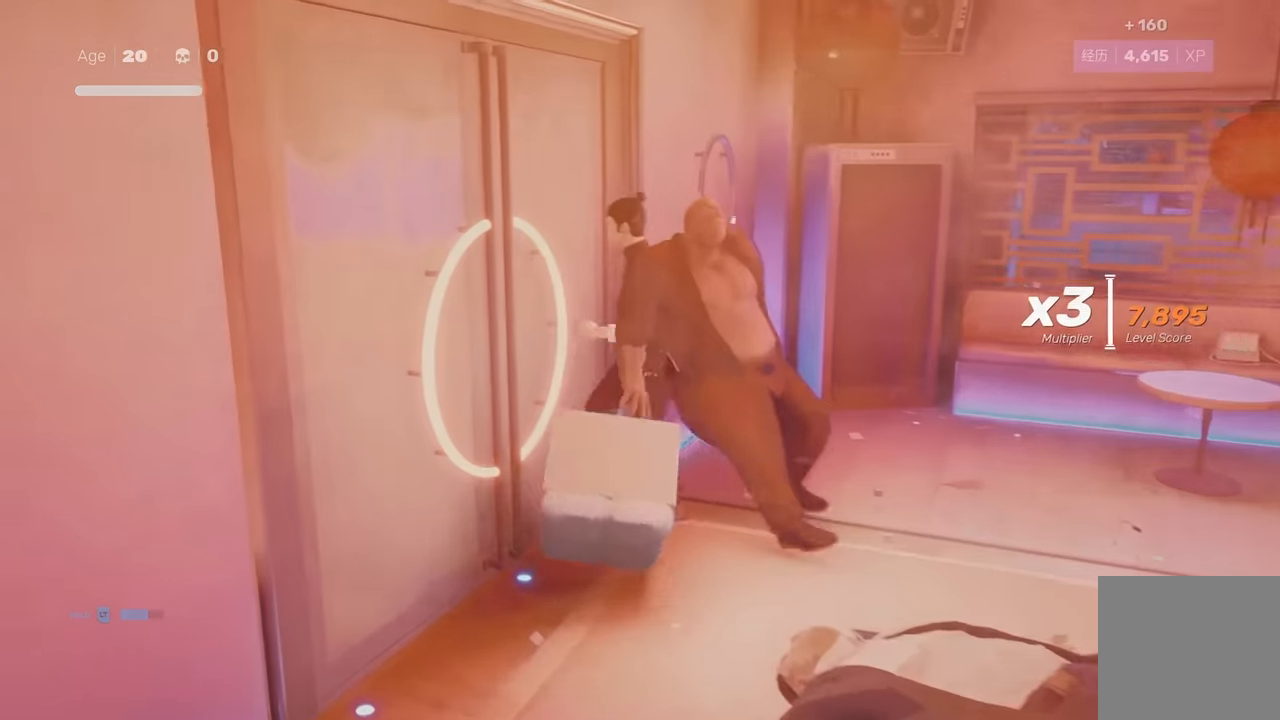
{"buttons": ["R2"], "left_stick": "up", "right_stick": "left", "events": [[67, "A", "up"], [367, "left_stick", "up-left"], [417, "right_stick", "left"], [500, "left_stick", "up"]]}
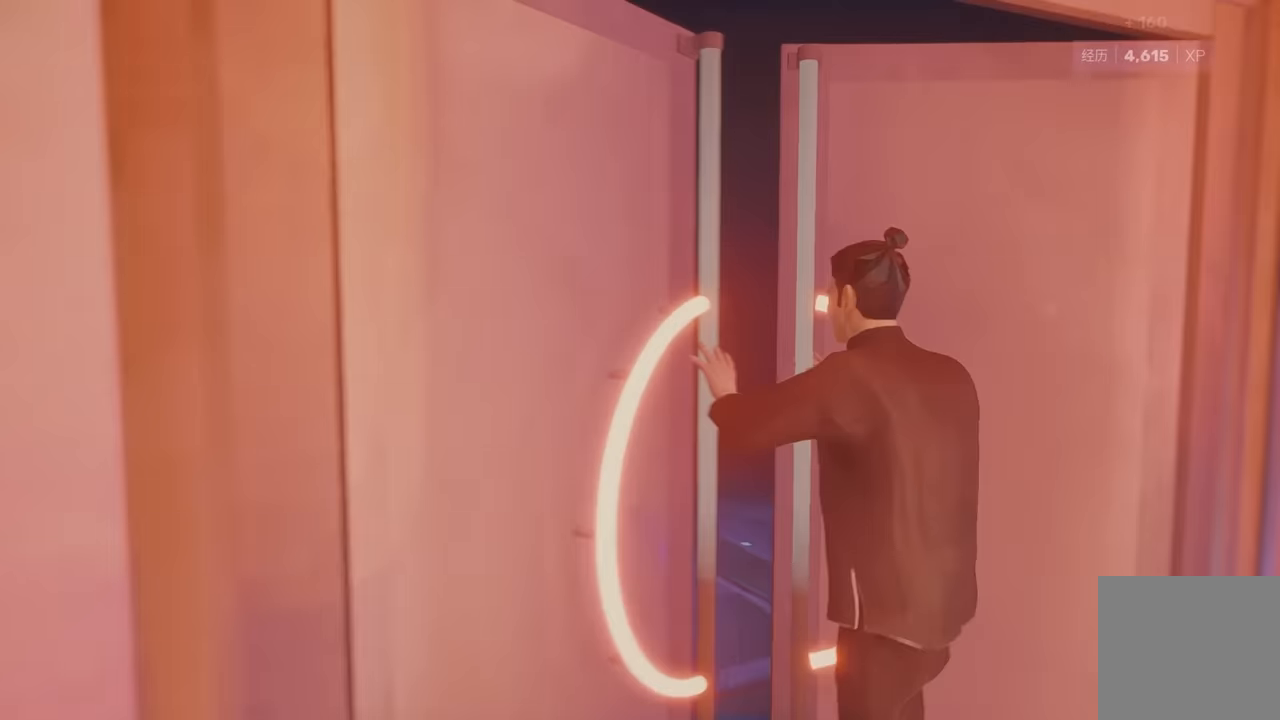
{"buttons": [], "left_stick": "center", "right_stick": "center", "events": [[83, "right_stick", "center"], [117, "R2", "up"], [117, "left_stick", "center"]]}
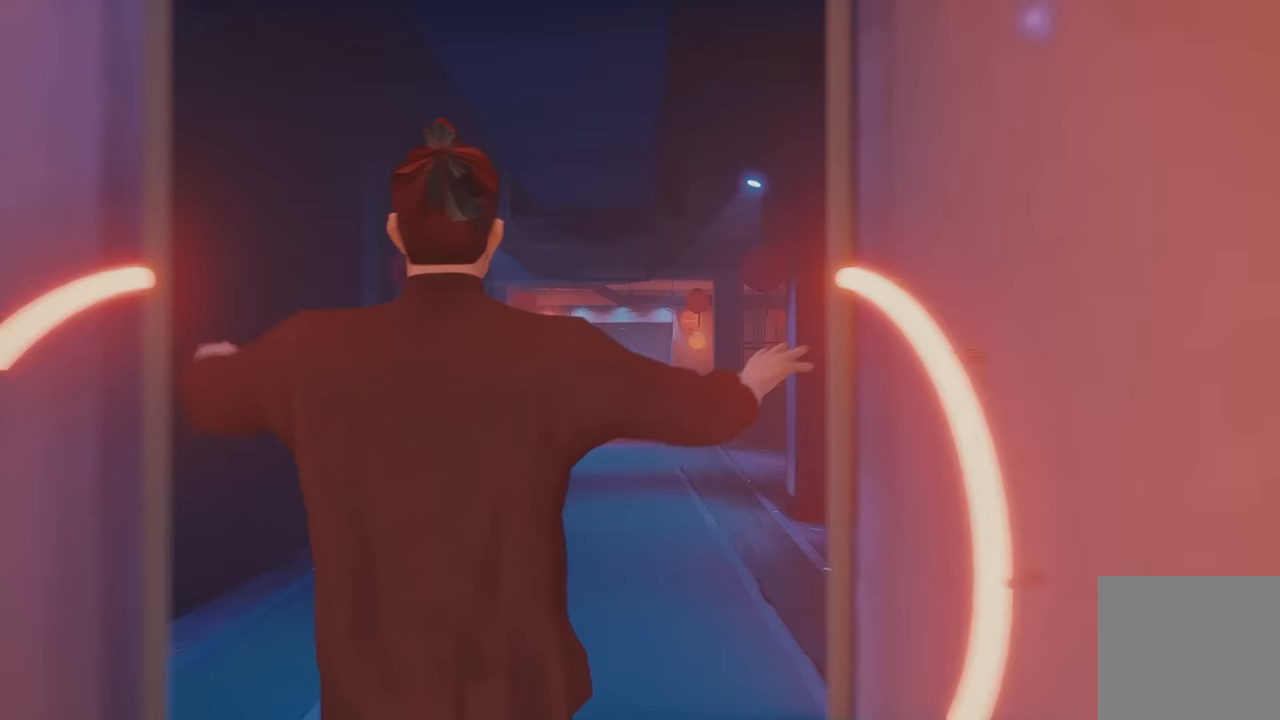
{"buttons": [], "left_stick": "up", "right_stick": "center", "events": [[217, "left_stick", "up"]]}
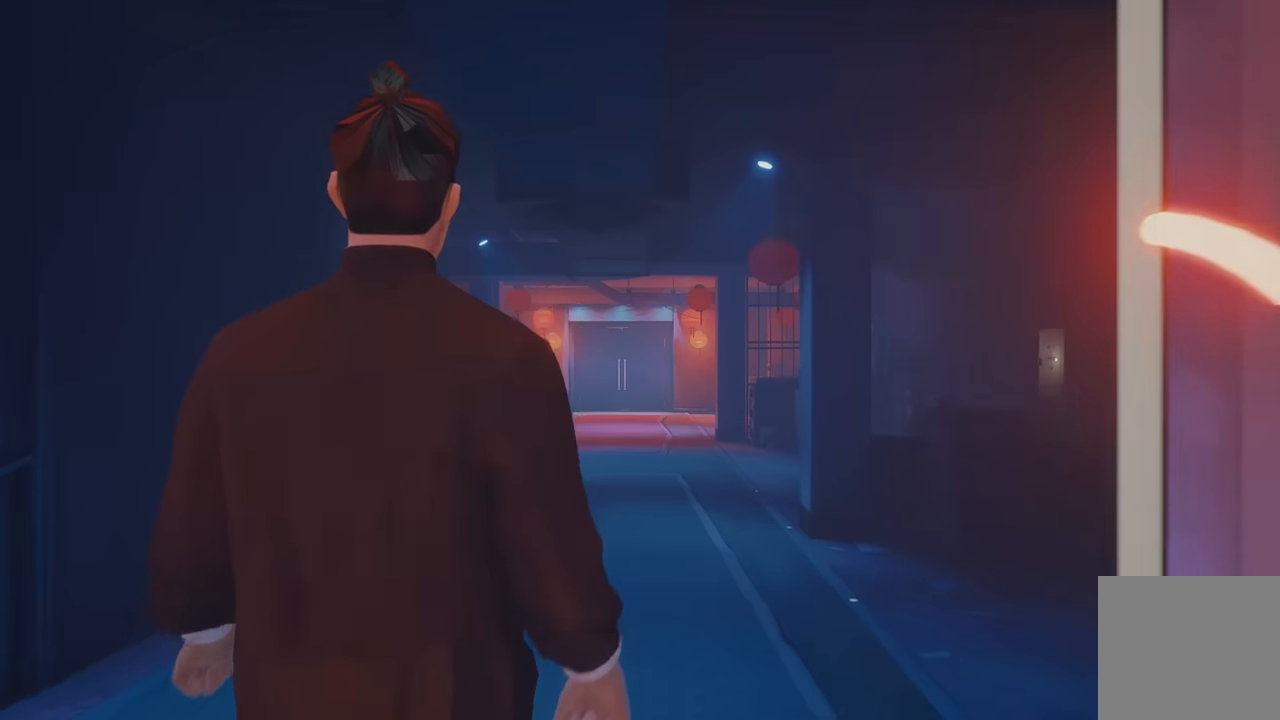
{"buttons": [], "left_stick": "up", "right_stick": "center", "events": []}
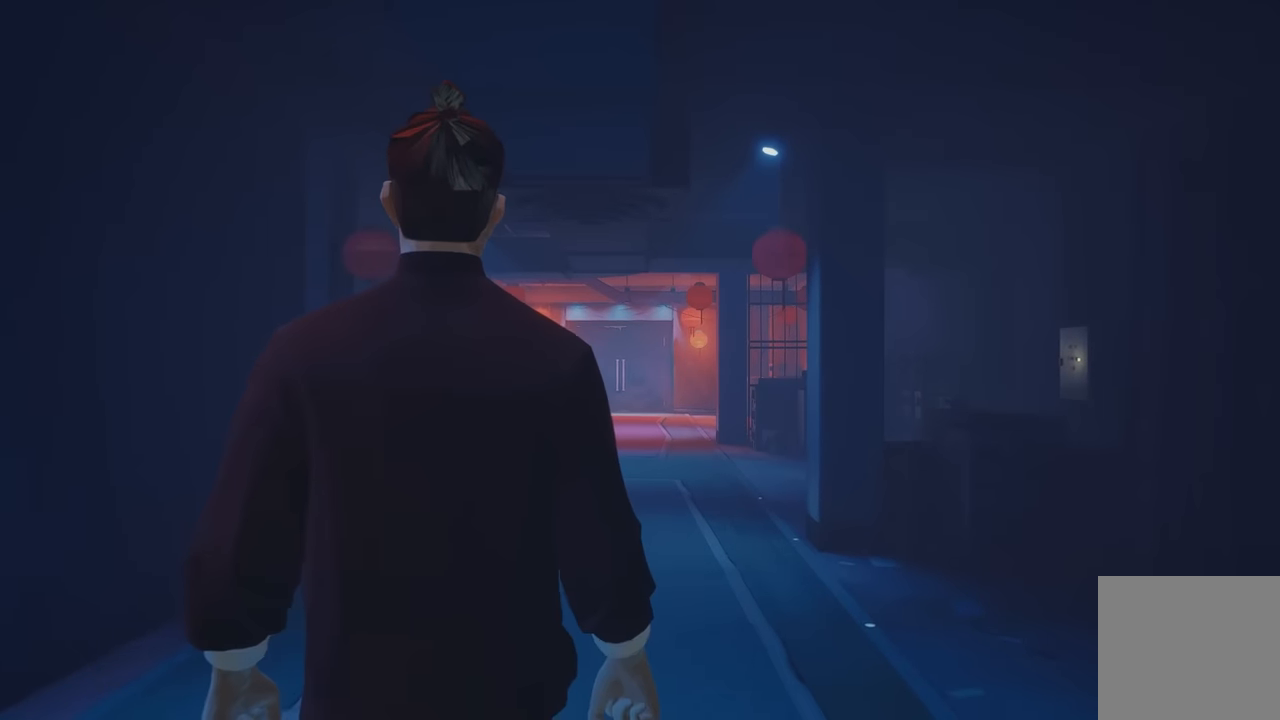
{"buttons": [], "left_stick": "up", "right_stick": "center", "events": []}
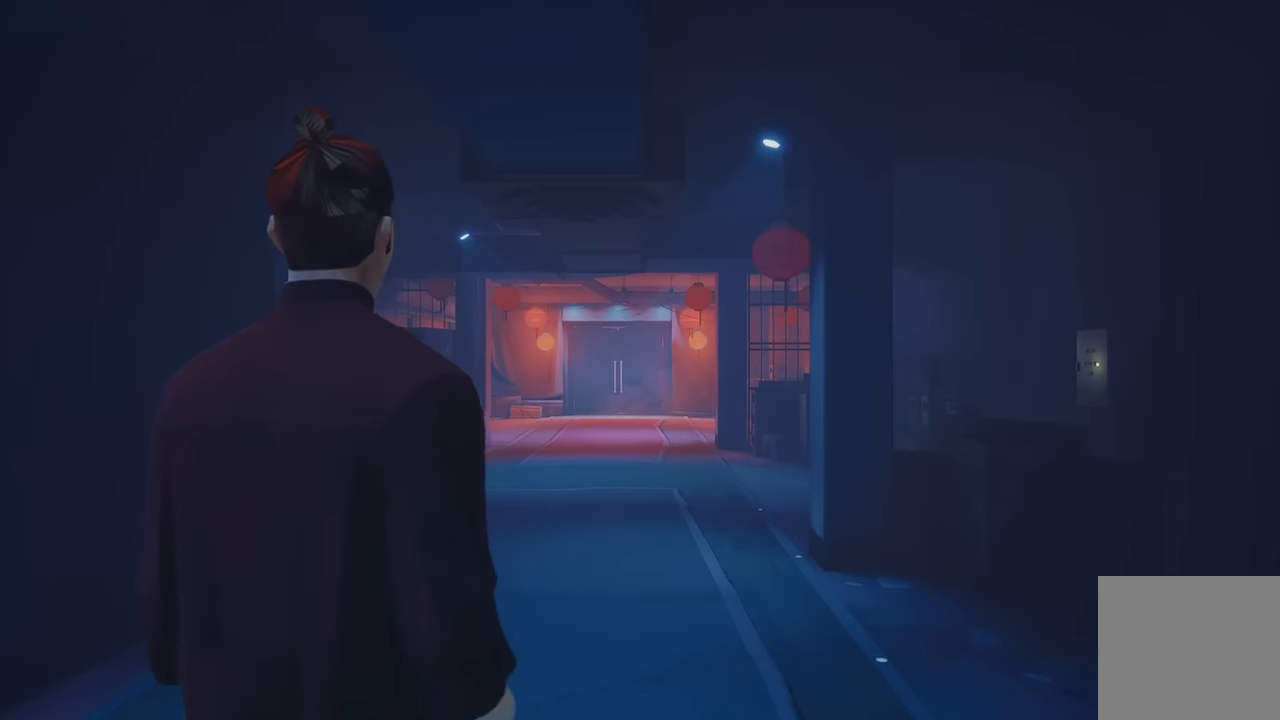
{"buttons": [], "left_stick": "up", "right_stick": "center", "events": []}
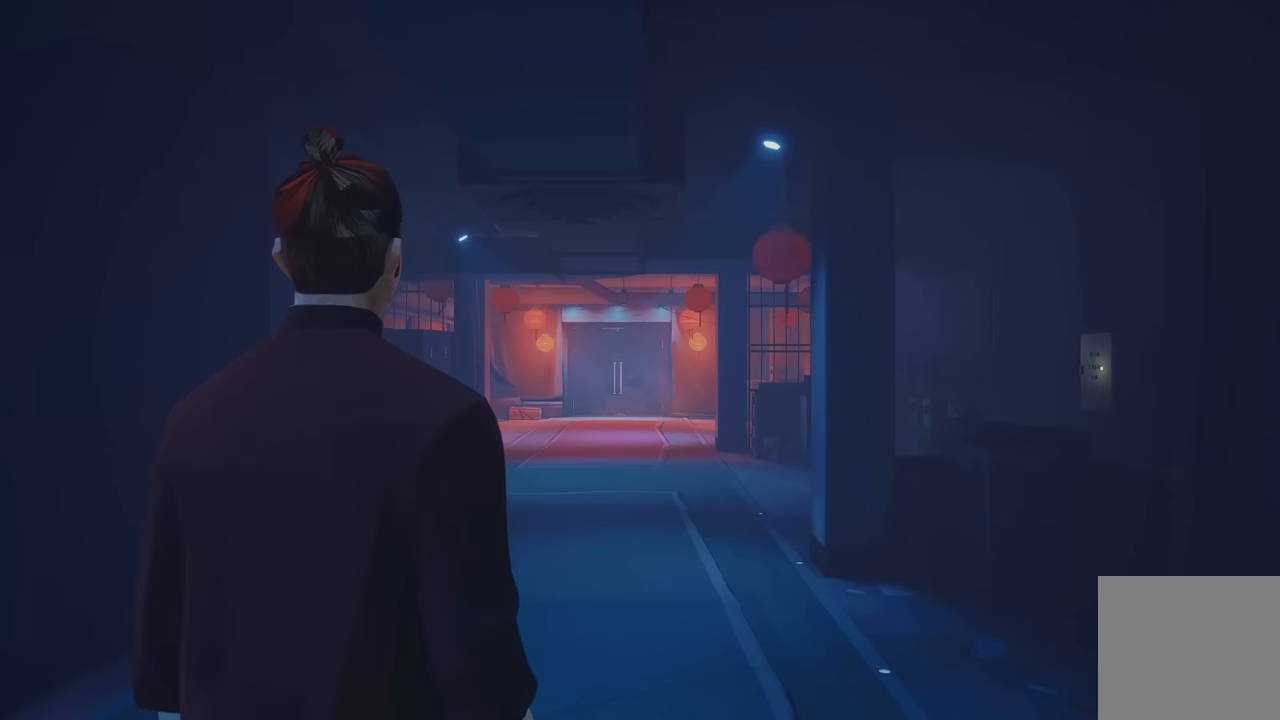
{"buttons": ["R2"], "left_stick": "up", "right_stick": "center", "events": [[333, "R2", "down"]]}
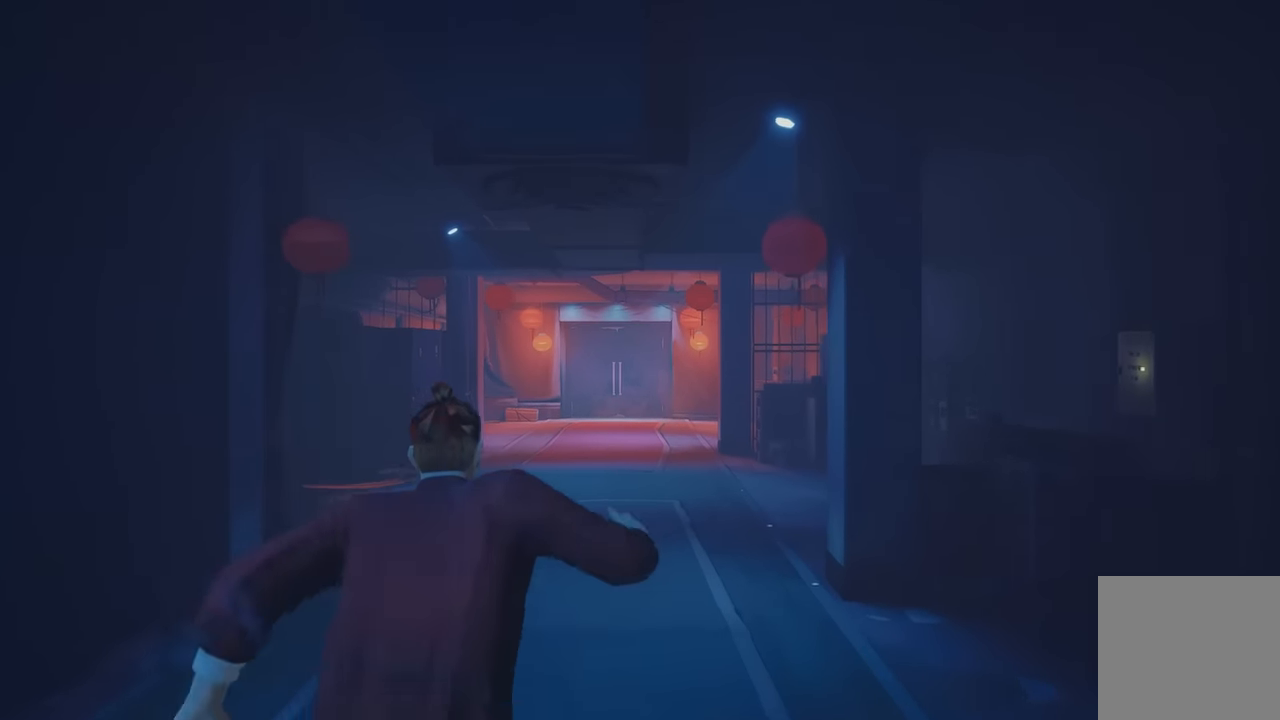
{"buttons": ["R2"], "left_stick": "up", "right_stick": "center", "events": [[100, "right_stick", "down"], [217, "right_stick", "center"]]}
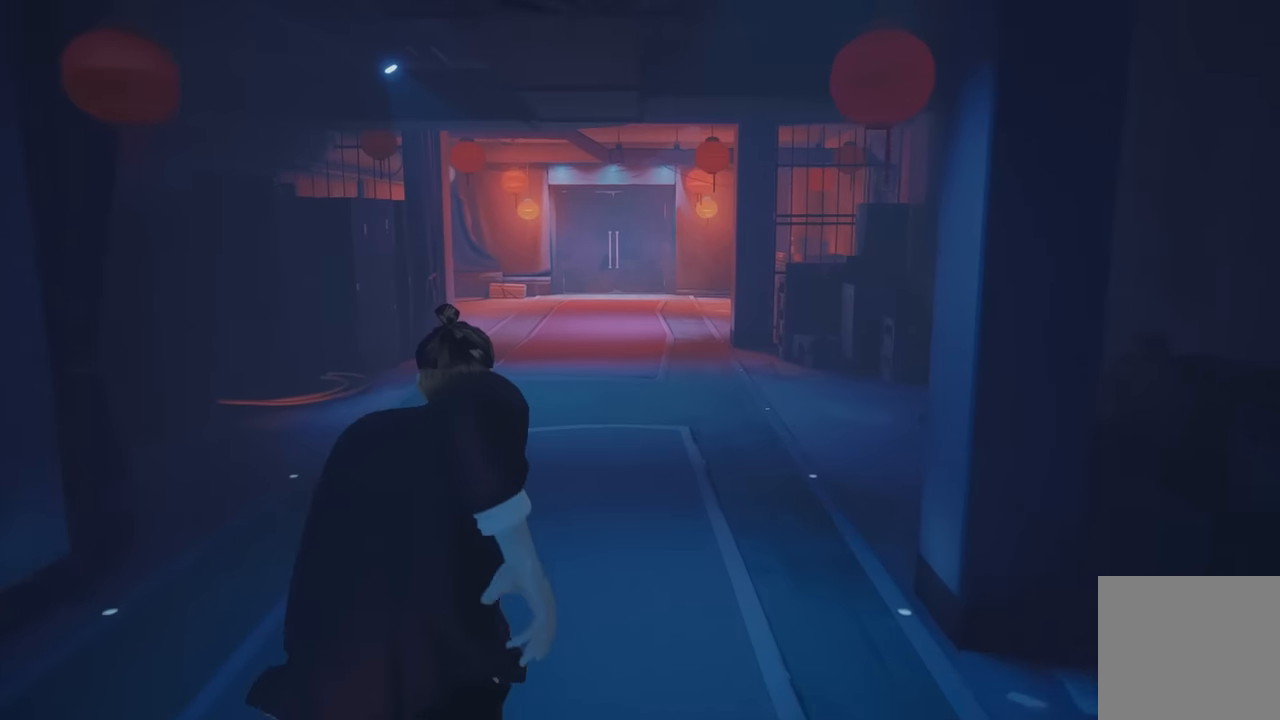
{"buttons": ["Y", "R2"], "left_stick": "up", "right_stick": "center", "events": [[450, "Y", "down"]]}
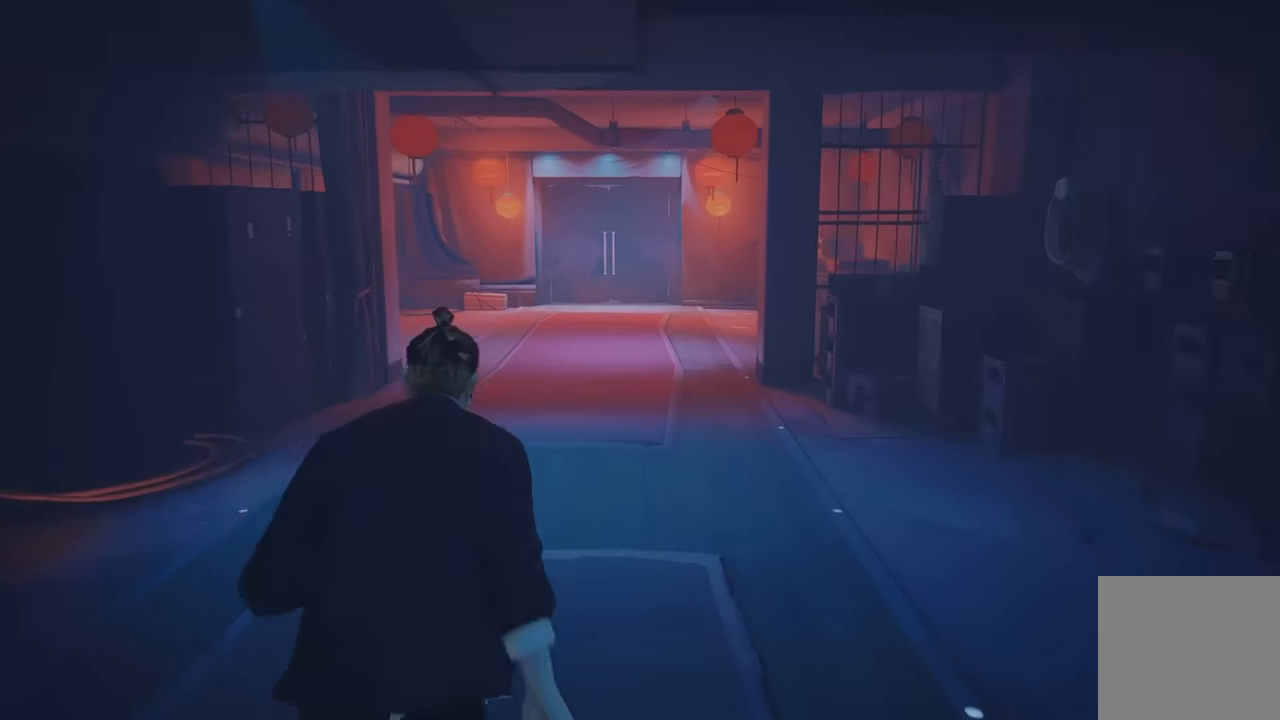
{"buttons": ["R2"], "left_stick": "up", "right_stick": "down", "events": [[100, "R2", "up"], [100, "Y", "up"], [333, "R2", "down"], [400, "right_stick", "down"]]}
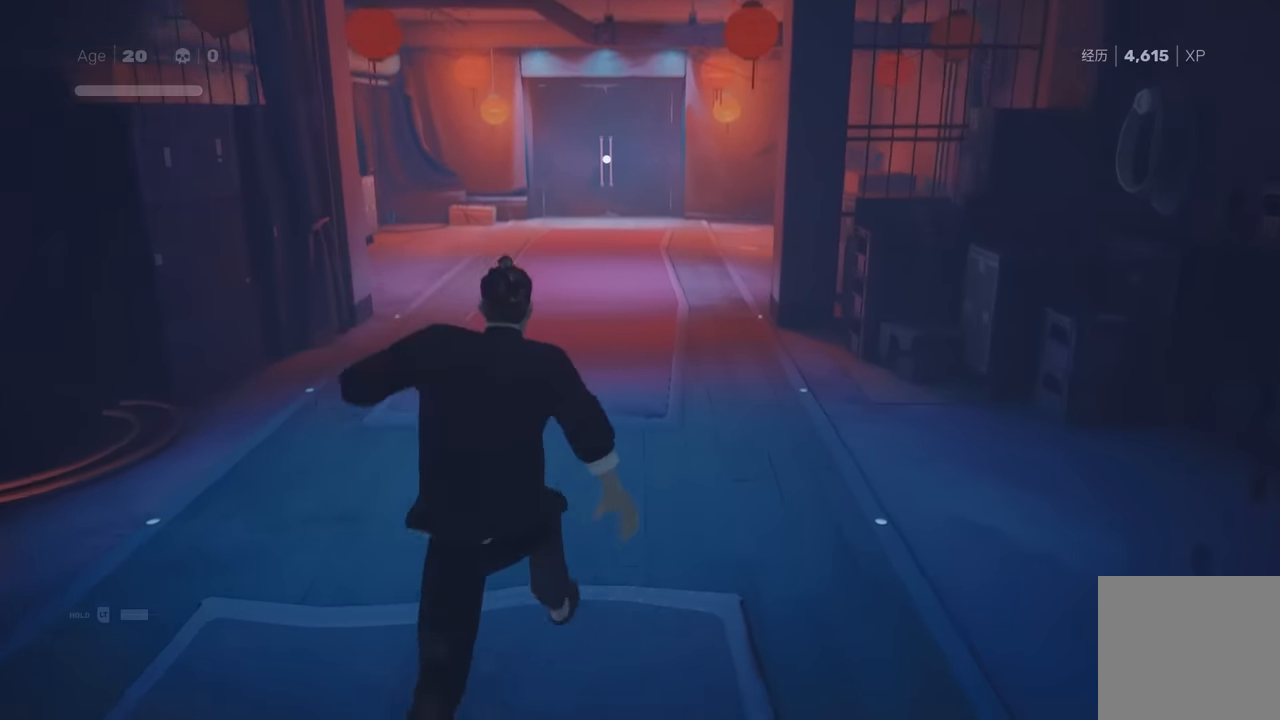
{"buttons": ["R2"], "left_stick": "up", "right_stick": "center", "events": [[67, "right_stick", "center"]]}
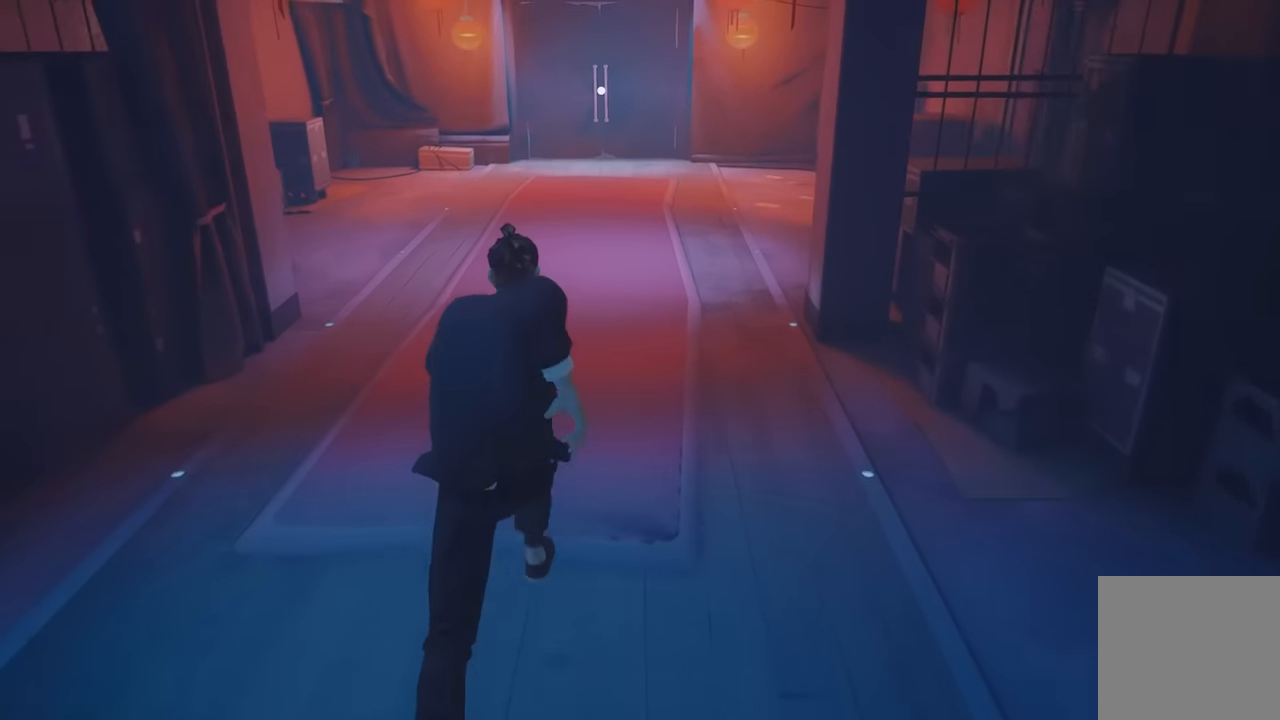
{"buttons": [], "left_stick": "up", "right_stick": "center", "events": [[167, "Y", "down"], [317, "R2", "up"], [317, "Y", "up"]]}
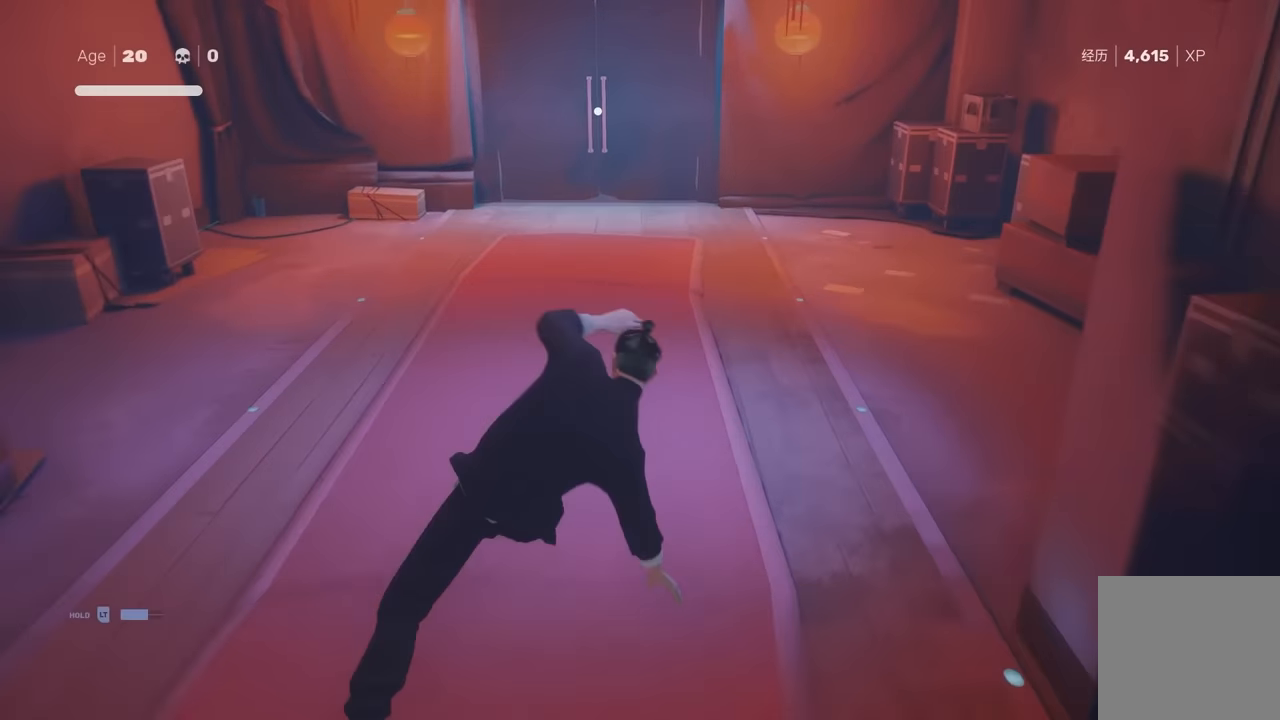
{"buttons": ["Y", "R2"], "left_stick": "up", "right_stick": "center", "events": [[50, "R2", "down"], [200, "right_stick", "right"], [267, "right_stick", "center"], [400, "Y", "down"]]}
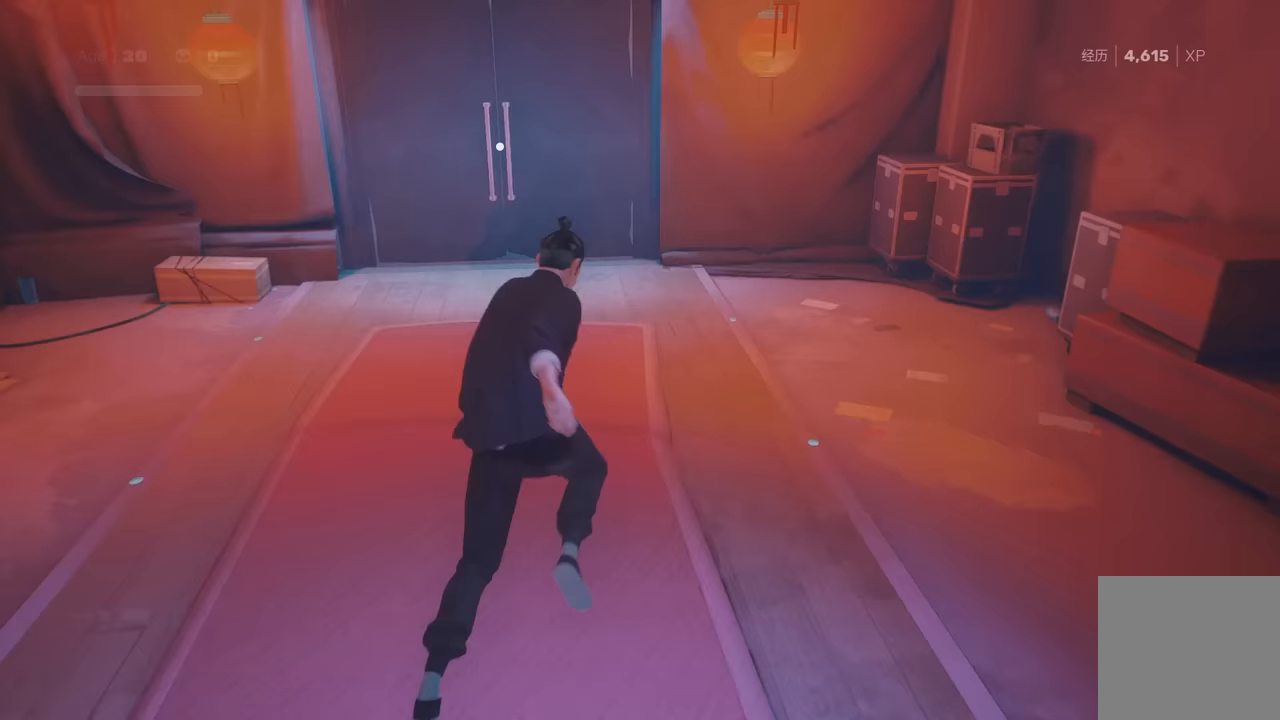
{"buttons": ["R2"], "left_stick": "up", "right_stick": "center", "events": [[33, "R2", "up"], [33, "Y", "up"], [217, "R2", "down"], [233, "right_stick", "left"], [300, "right_stick", "center"]]}
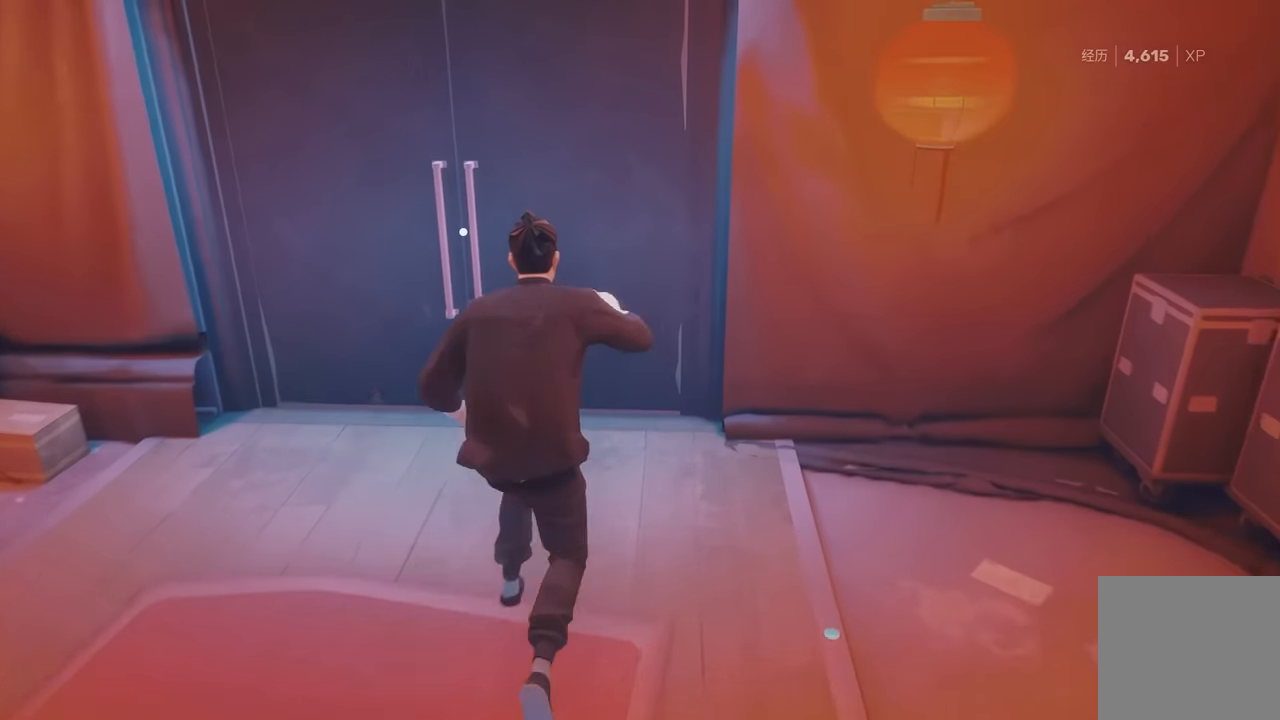
{"buttons": ["A", "R2"], "left_stick": "up", "right_stick": "center", "events": [[167, "A", "down"], [350, "A", "up"], [450, "A", "down"]]}
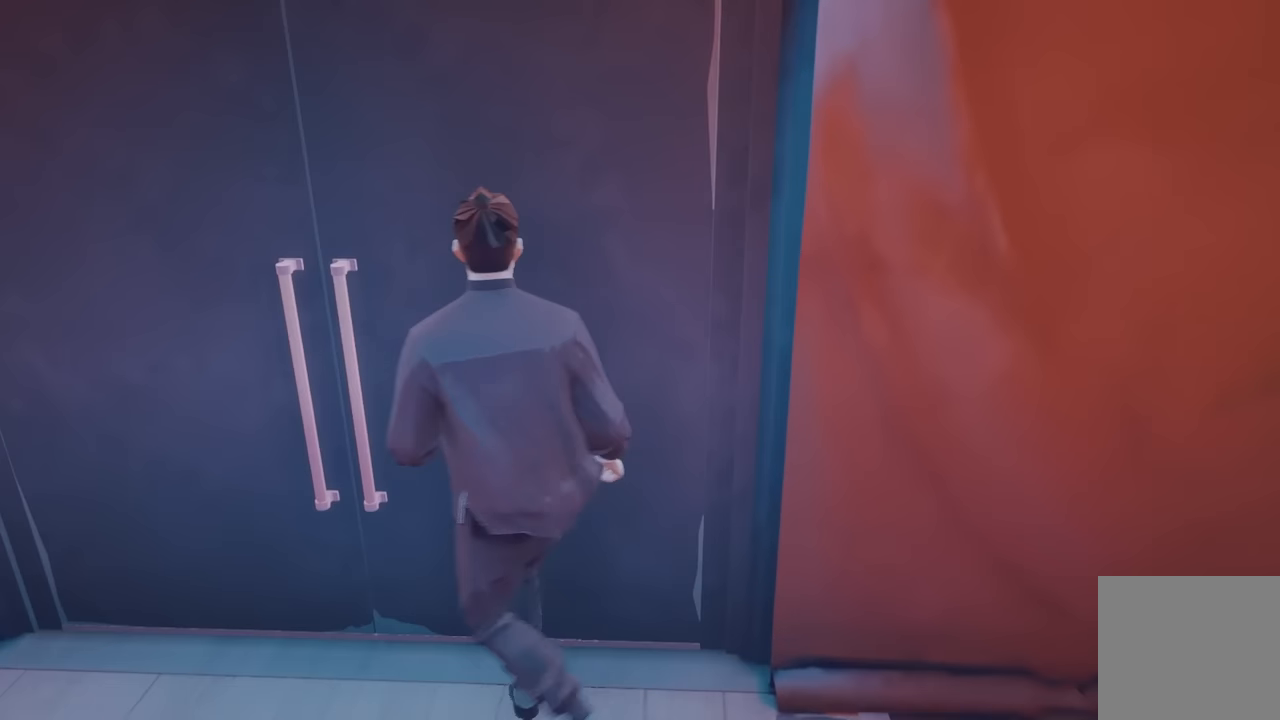
{"buttons": [], "left_stick": "up", "right_stick": "center", "events": [[150, "A", "up"], [283, "R2", "up"]]}
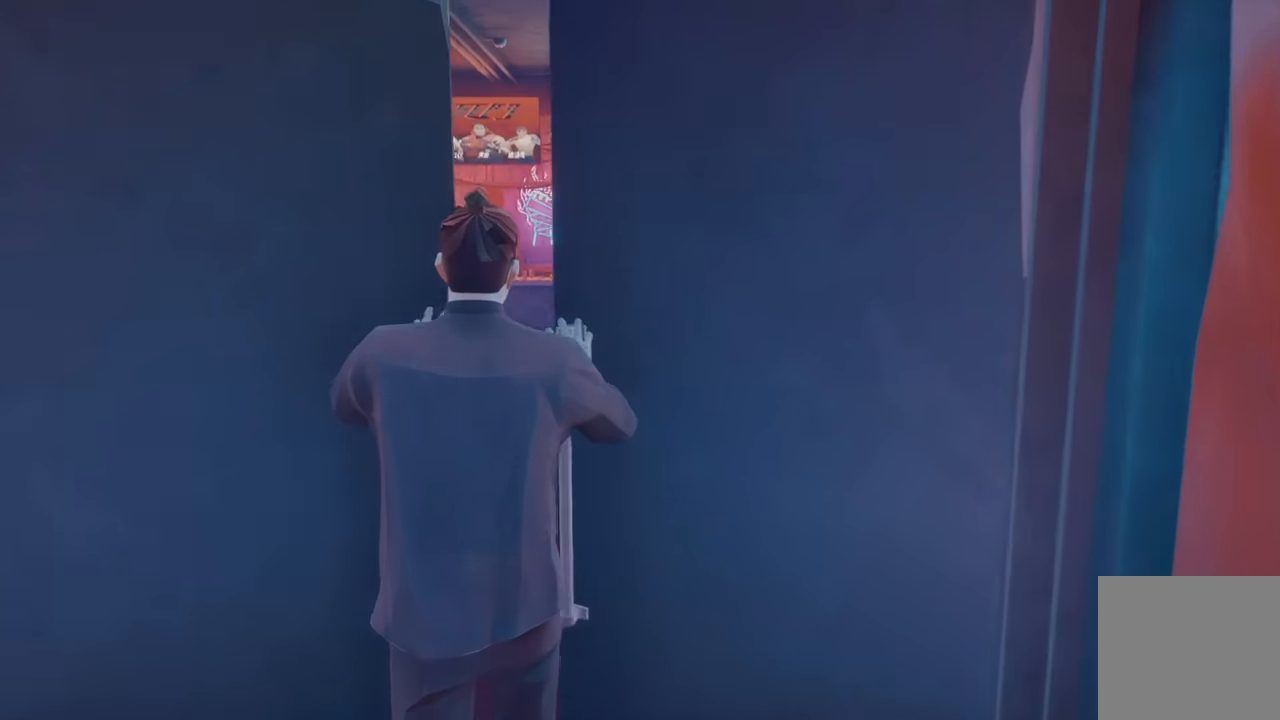
{"buttons": [], "left_stick": "up", "right_stick": "center", "events": []}
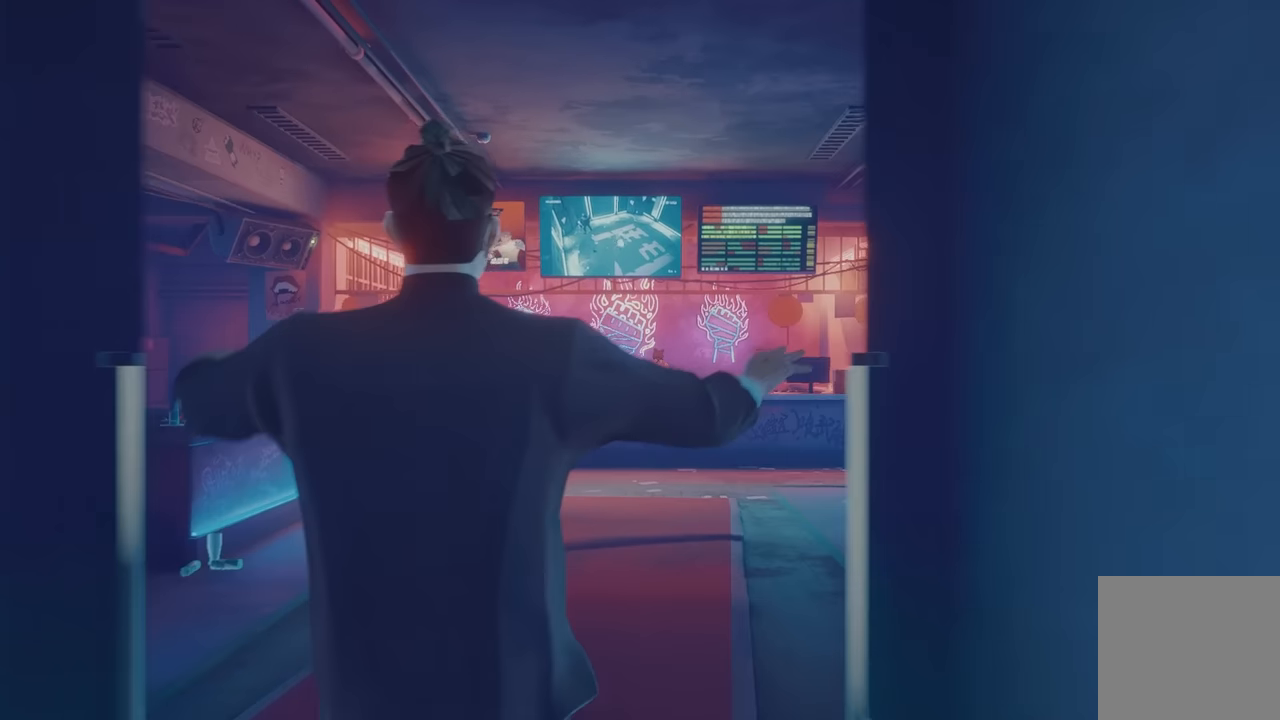
{"buttons": [], "left_stick": "up", "right_stick": "center", "events": []}
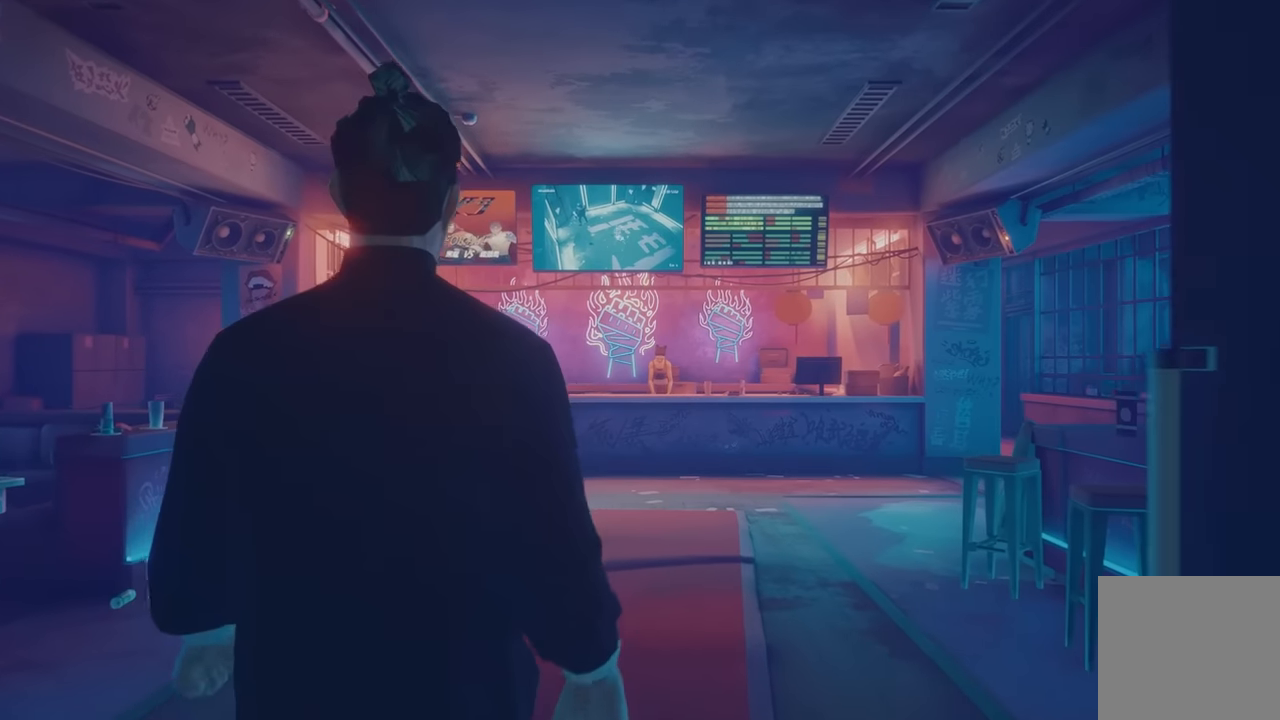
{"buttons": [], "left_stick": "up", "right_stick": "center", "events": []}
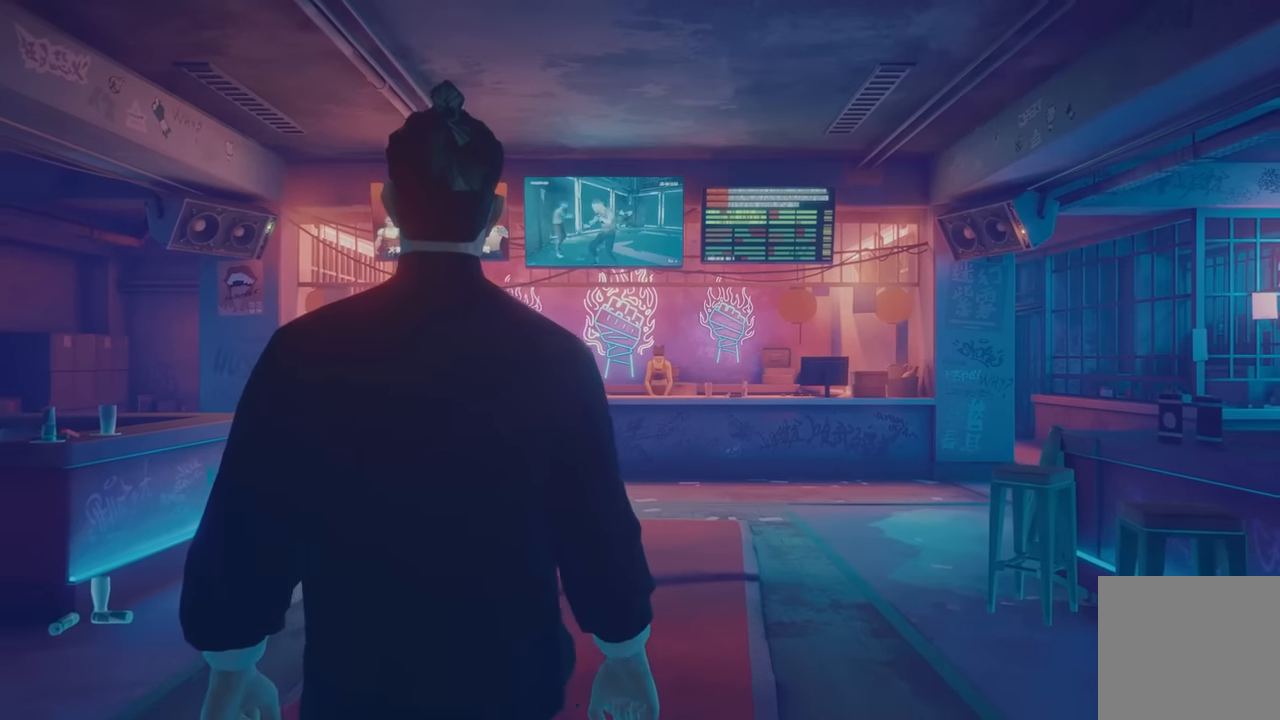
{"buttons": [], "left_stick": "up", "right_stick": "center", "events": []}
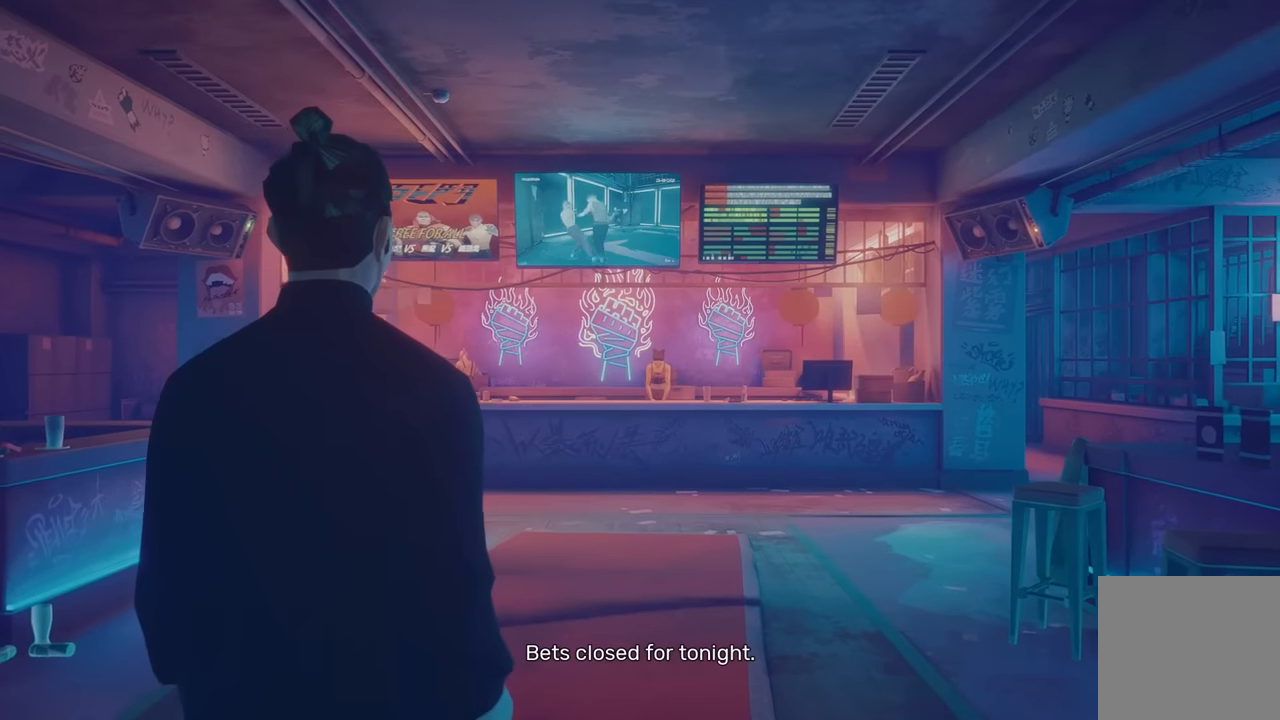
{"buttons": [], "left_stick": "up", "right_stick": "center", "events": []}
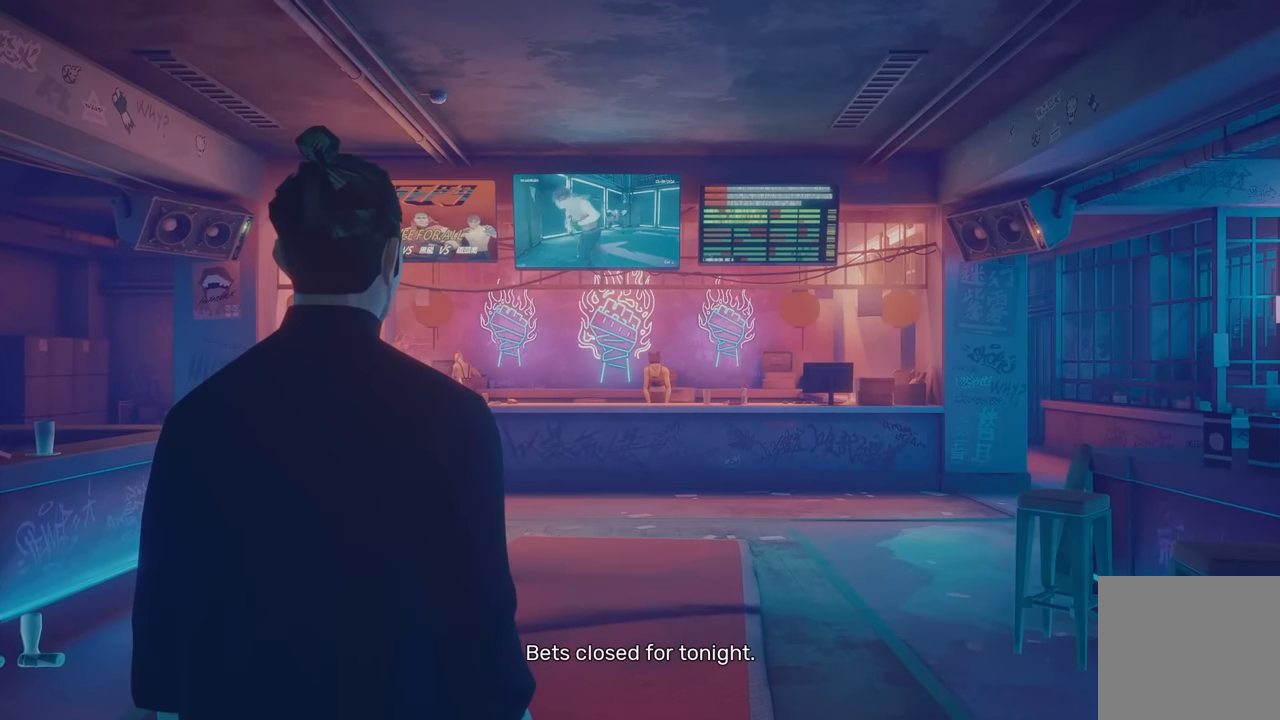
{"buttons": ["R2"], "left_stick": "up", "right_stick": "down-left", "events": [[267, "R2", "down"], [333, "right_stick", "down-left"]]}
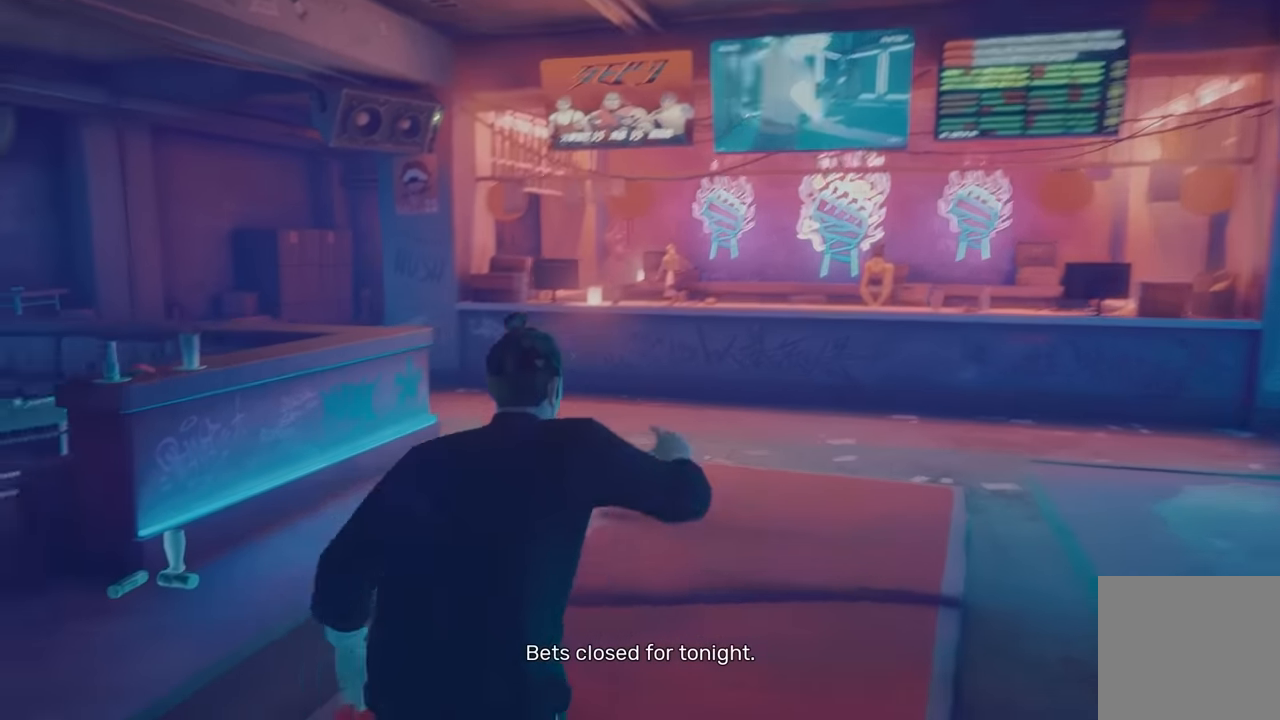
{"buttons": ["R2"], "left_stick": "up", "right_stick": "center", "events": [[17, "right_stick", "center"]]}
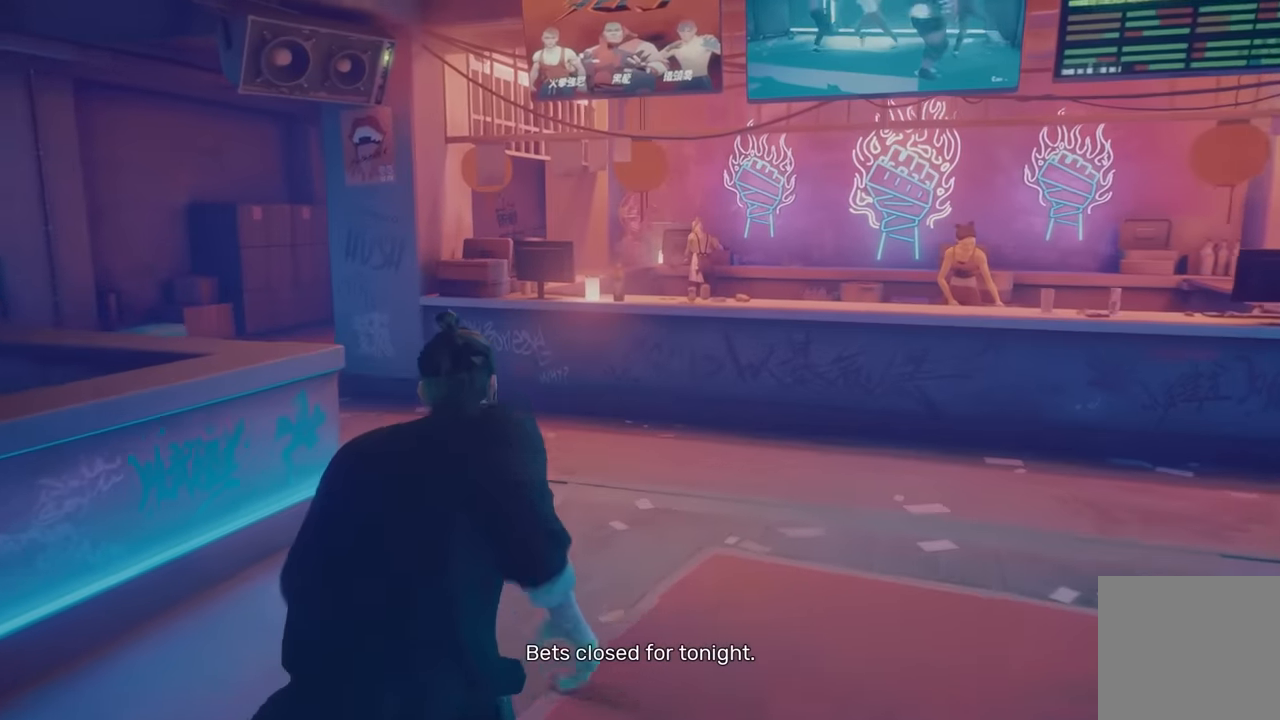
{"buttons": ["R2"], "left_stick": "up", "right_stick": "right", "events": [[417, "right_stick", "right"]]}
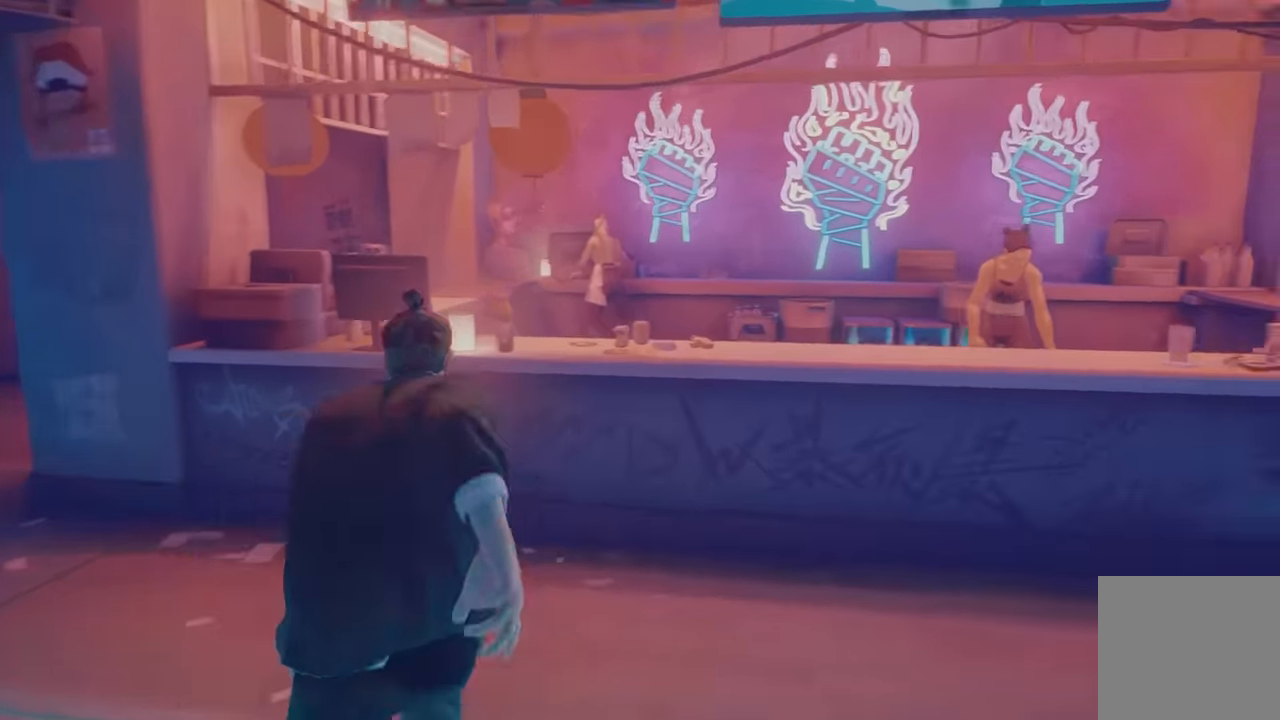
{"buttons": [], "left_stick": "up", "right_stick": "center", "events": [[17, "right_stick", "center"], [83, "R2", "up"], [267, "R1", "down"], [383, "R1", "up"]]}